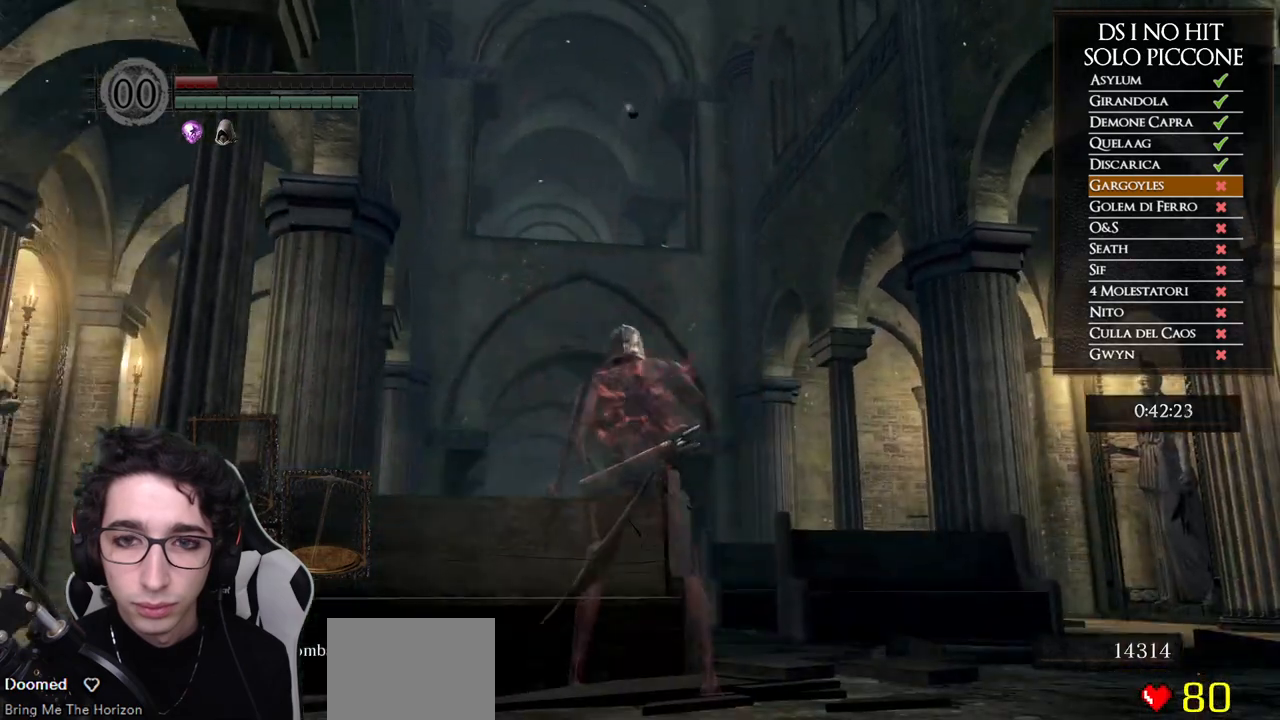
Gameplay with a controller (Xbox layout); each line is a JSON object with the inputs held at the frame after it. "events" lists button and stick changes between this image and that frame as [ms after this image, input, new state], when the widget could be followed in between. Not read: Z.
{"buttons": [], "left_stick": "center", "right_stick": "center", "events": [[50, "left_stick", "left"], [300, "left_stick", "up-left"], [483, "left_stick", "center"]]}
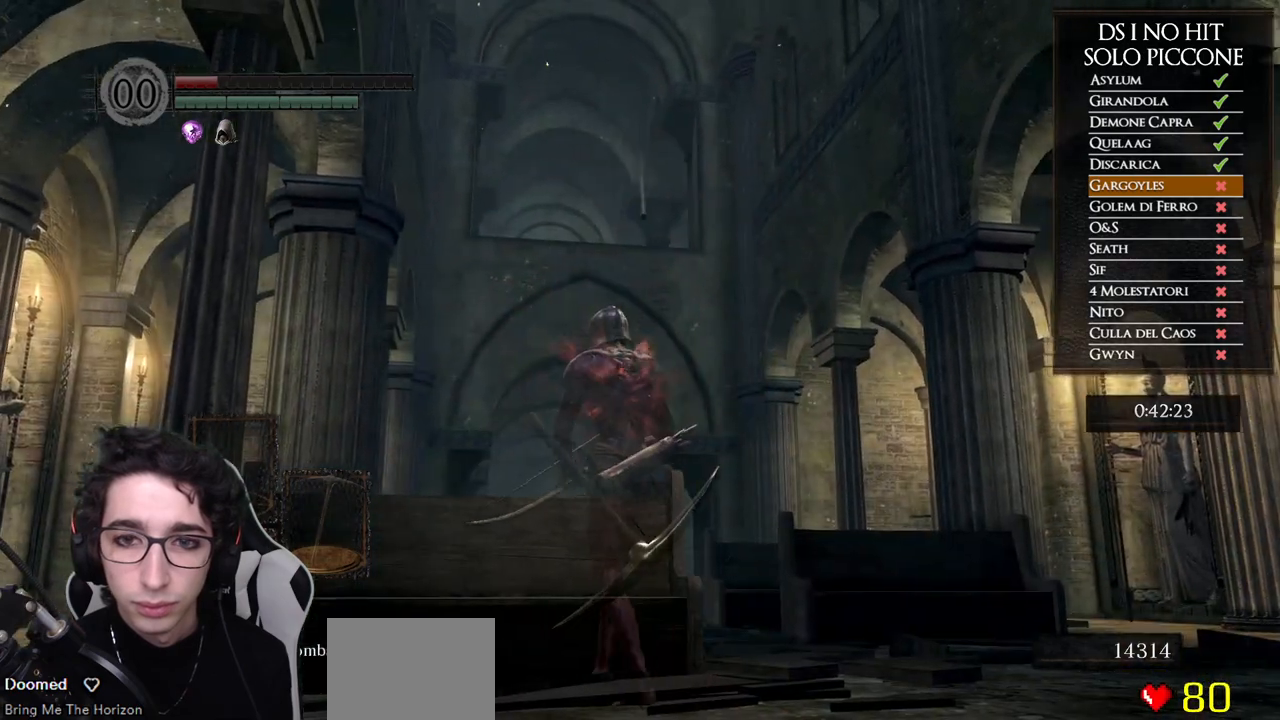
{"buttons": [], "left_stick": "center", "right_stick": "center", "events": [[133, "left_stick", "up"], [283, "left_stick", "center"]]}
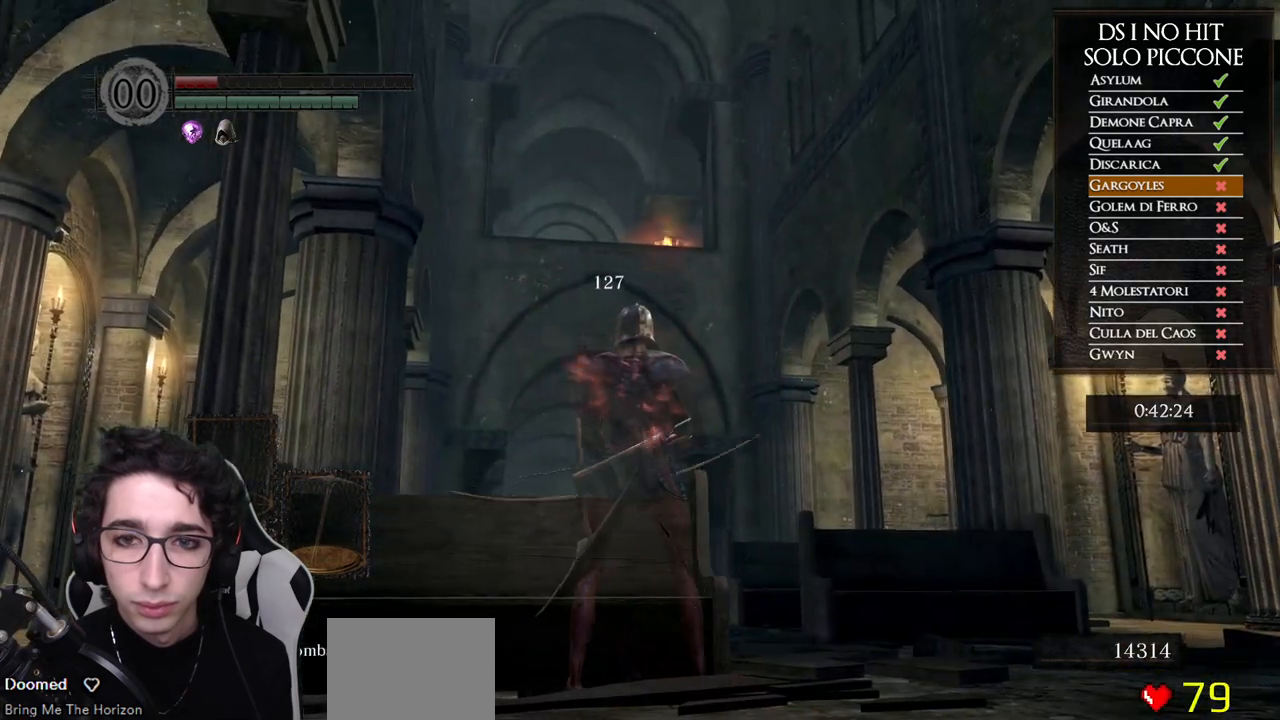
{"buttons": ["L1"], "left_stick": "center", "right_stick": "up", "events": [[367, "right_stick", "up"], [500, "L1", "down"]]}
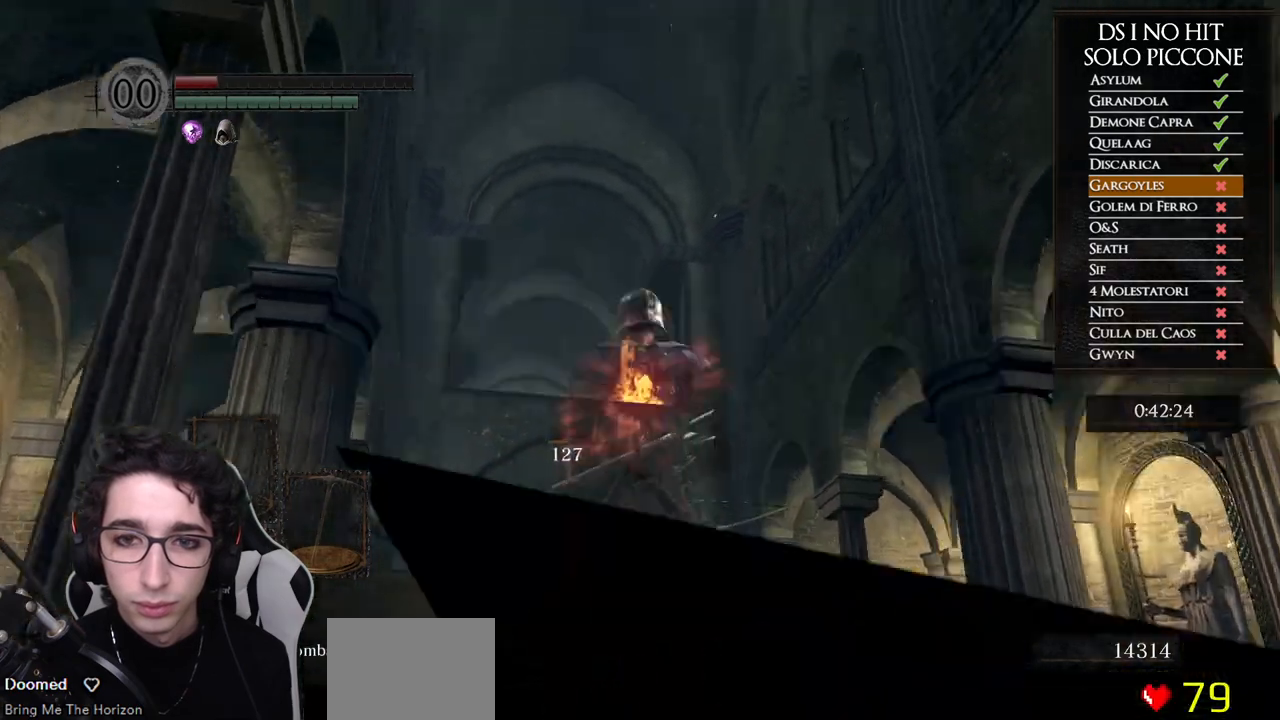
{"buttons": [], "left_stick": "center", "right_stick": "up-right", "events": [[117, "L1", "up"], [233, "left_stick", "left"], [267, "right_stick", "center"], [417, "left_stick", "center"], [450, "right_stick", "up-right"]]}
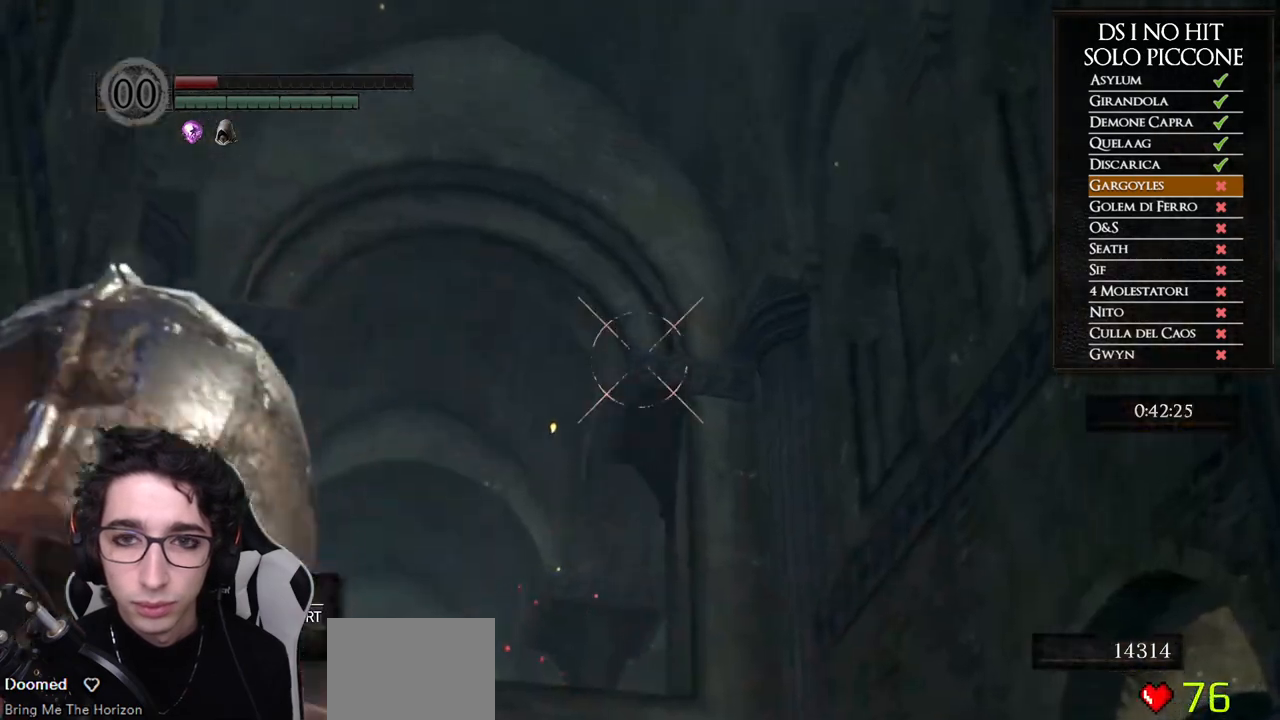
{"buttons": [], "left_stick": "center", "right_stick": "center", "events": [[50, "left_stick", "up-left"], [133, "left_stick", "center"], [317, "right_stick", "center"]]}
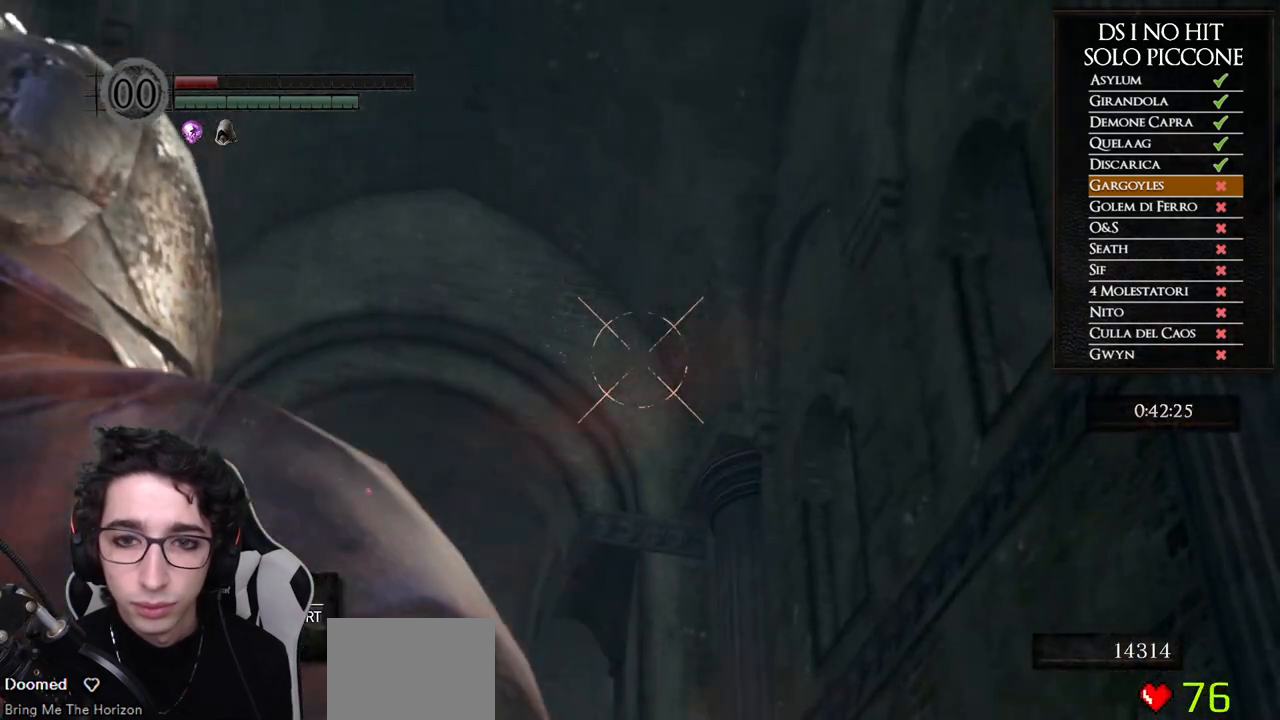
{"buttons": [], "left_stick": "center", "right_stick": "up", "events": [[17, "right_stick", "up"], [117, "right_stick", "center"], [383, "right_stick", "up"]]}
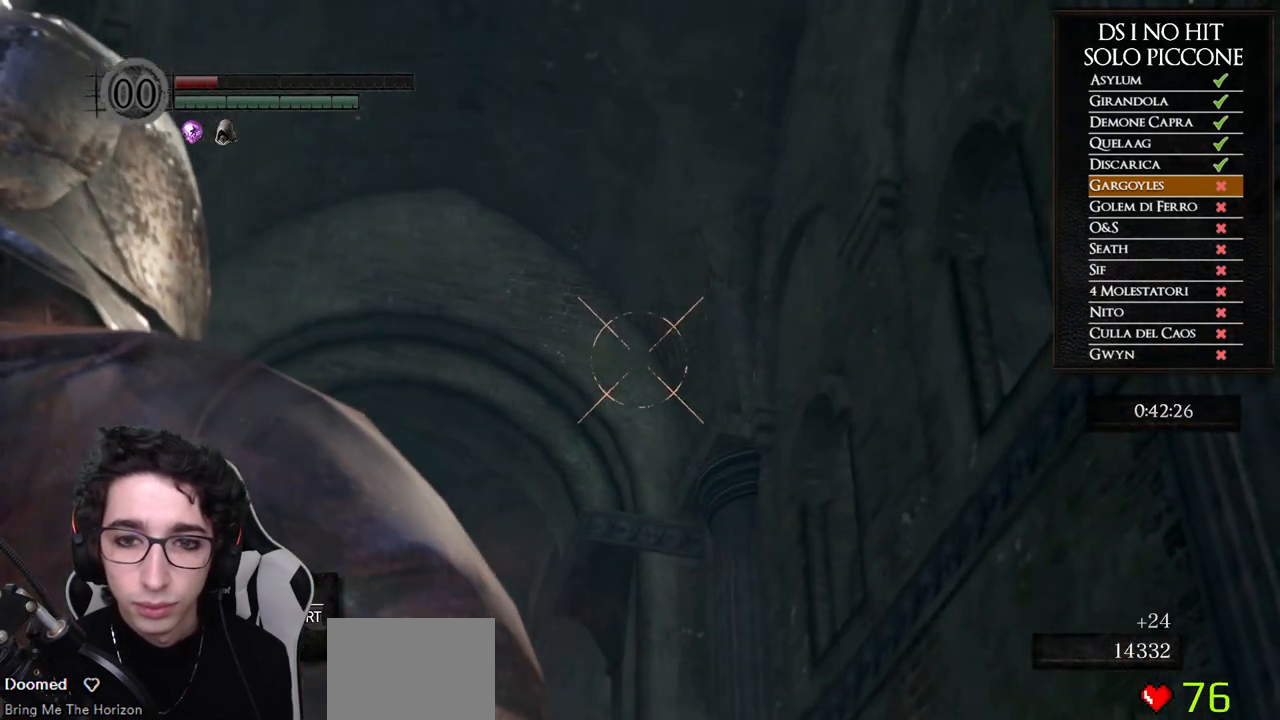
{"buttons": [], "left_stick": "center", "right_stick": "center", "events": [[33, "right_stick", "center"], [333, "L1", "down"], [417, "L1", "up"]]}
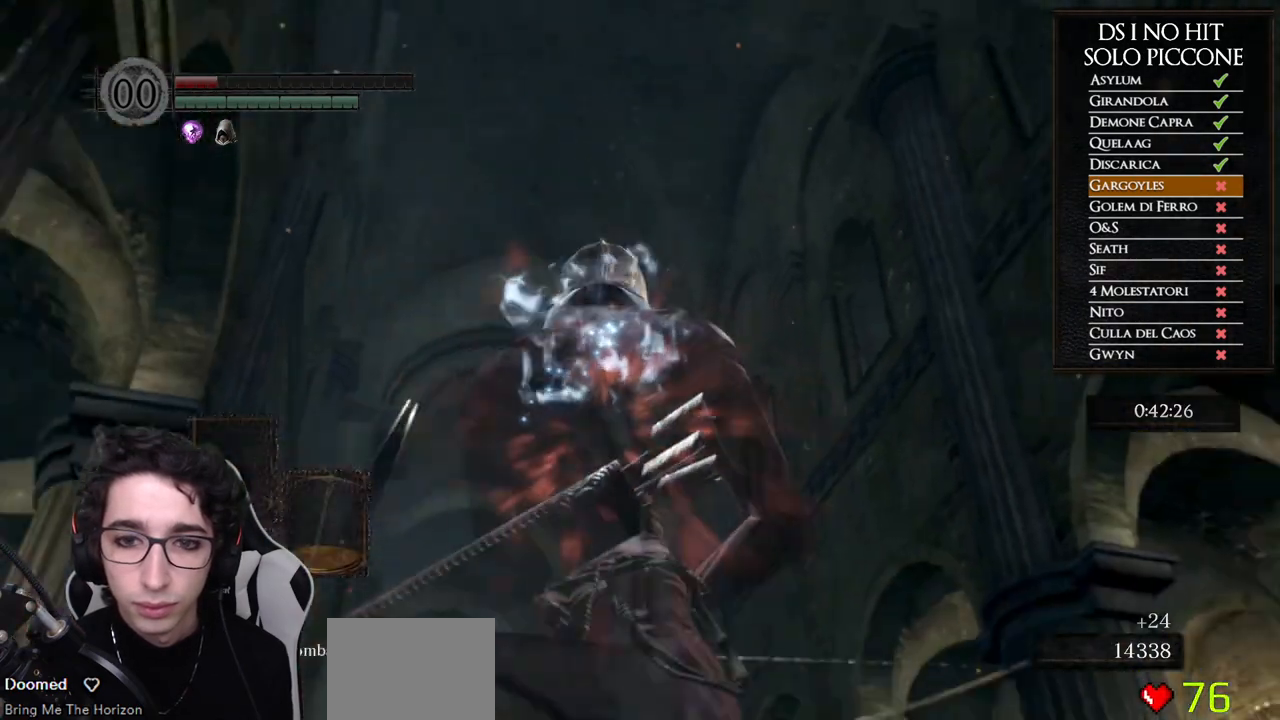
{"buttons": [], "left_stick": "center", "right_stick": "center", "events": [[100, "X", "down"], [150, "X", "up"]]}
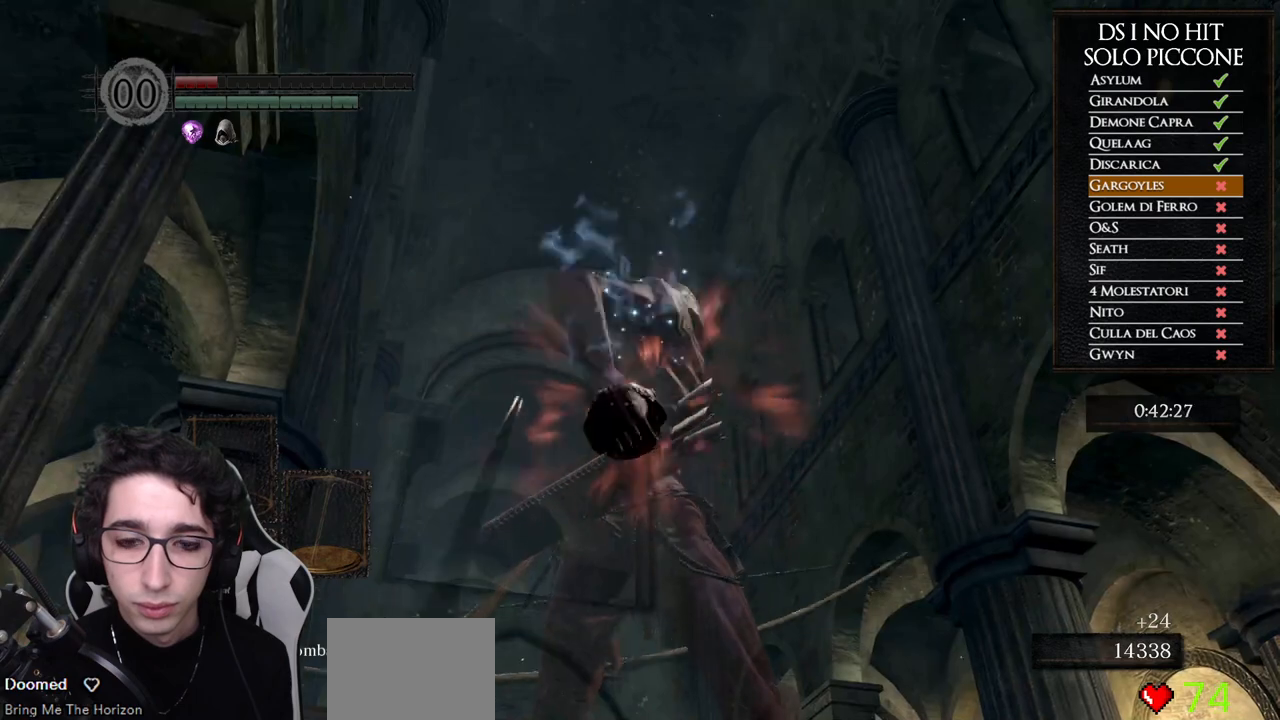
{"buttons": [], "left_stick": "center", "right_stick": "center", "events": []}
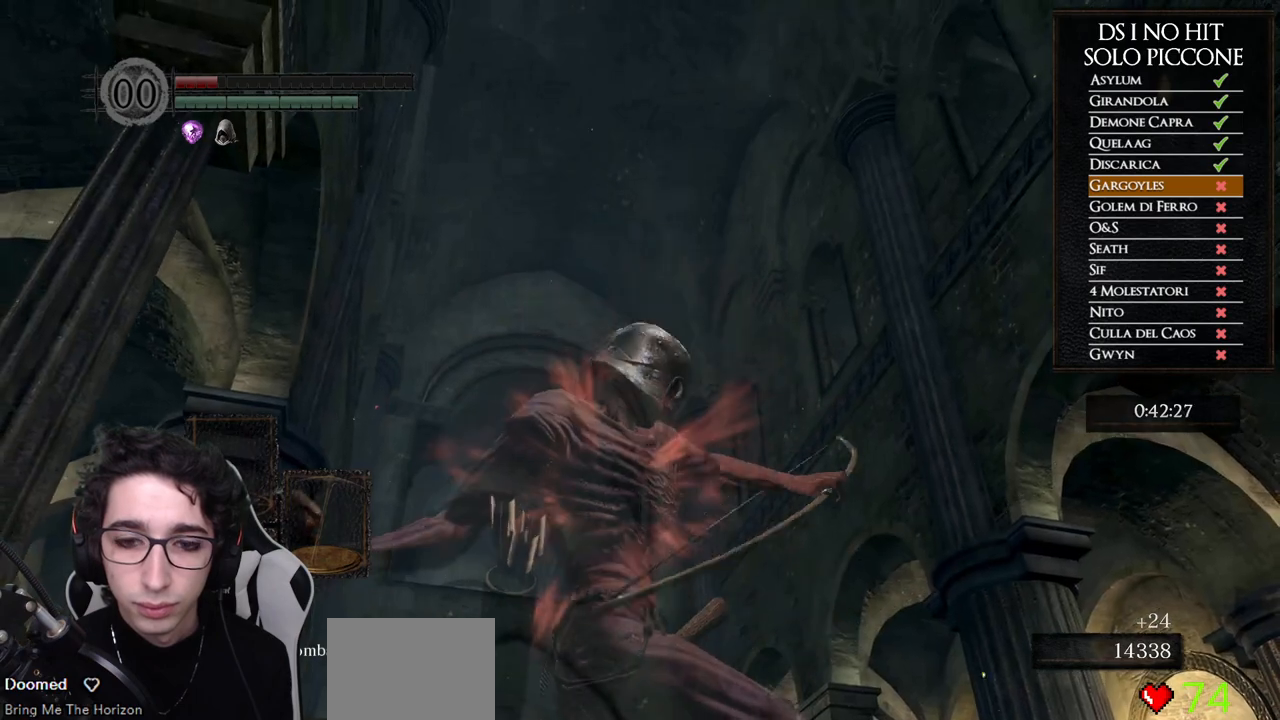
{"buttons": [], "left_stick": "center", "right_stick": "down", "events": [[367, "right_stick", "down"]]}
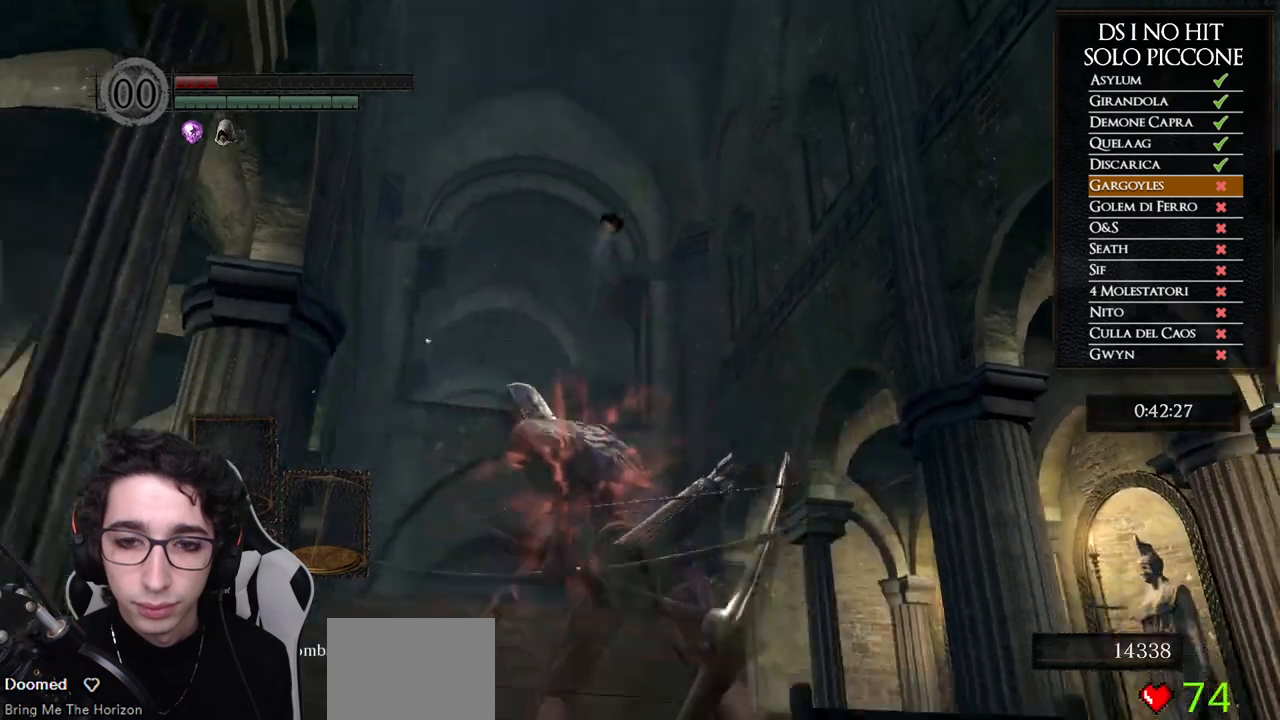
{"buttons": [], "left_stick": "center", "right_stick": "down", "events": [[150, "right_stick", "center"], [483, "right_stick", "down"]]}
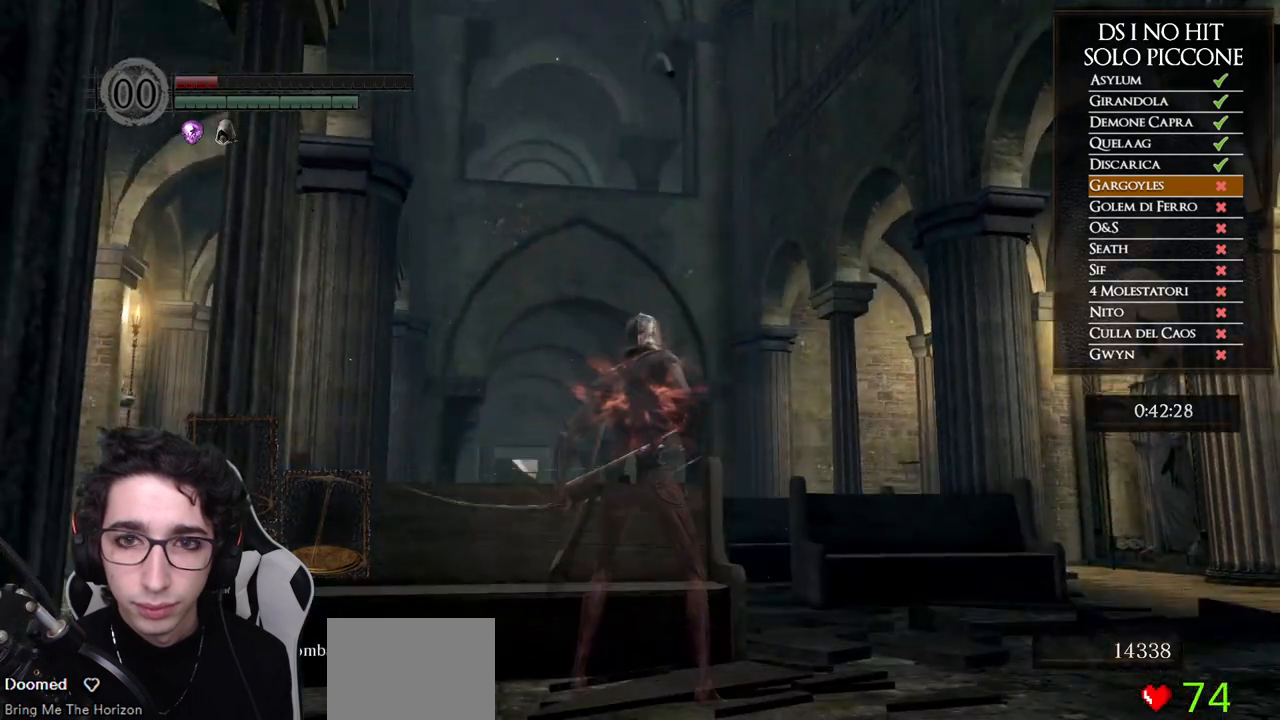
{"buttons": [], "left_stick": "center", "right_stick": "center", "events": [[100, "right_stick", "center"]]}
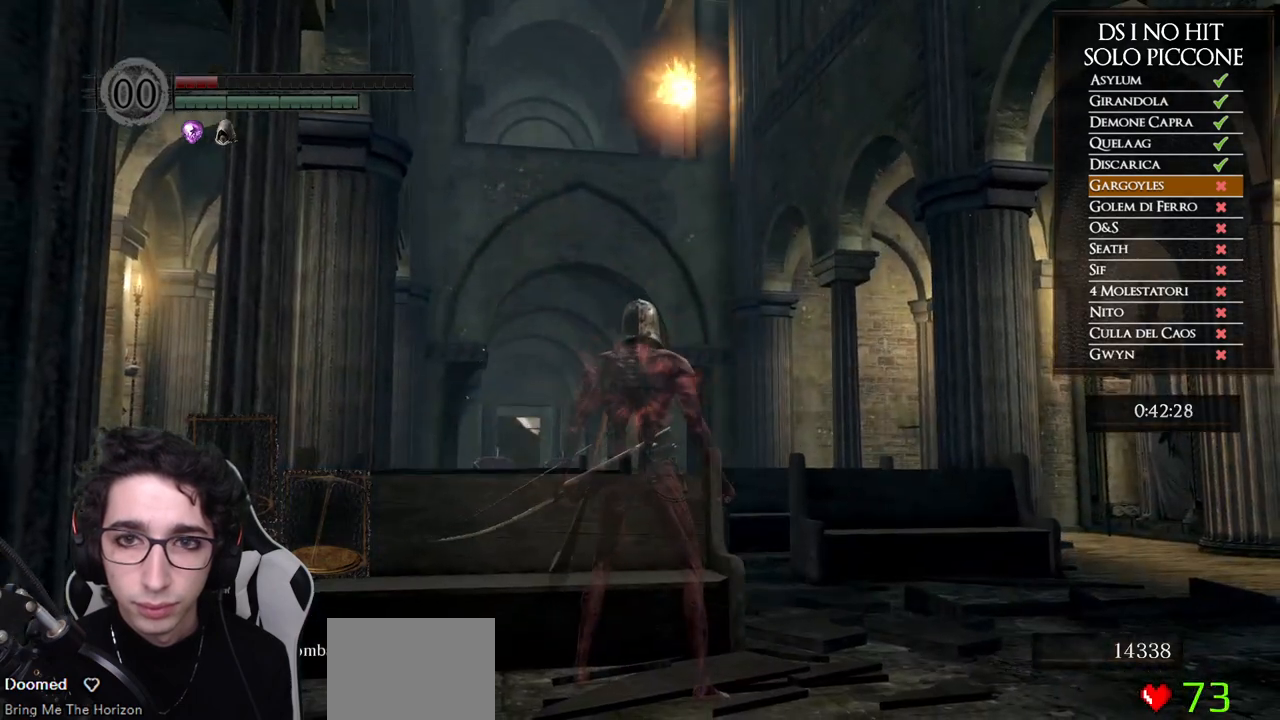
{"buttons": [], "left_stick": "center", "right_stick": "center", "events": []}
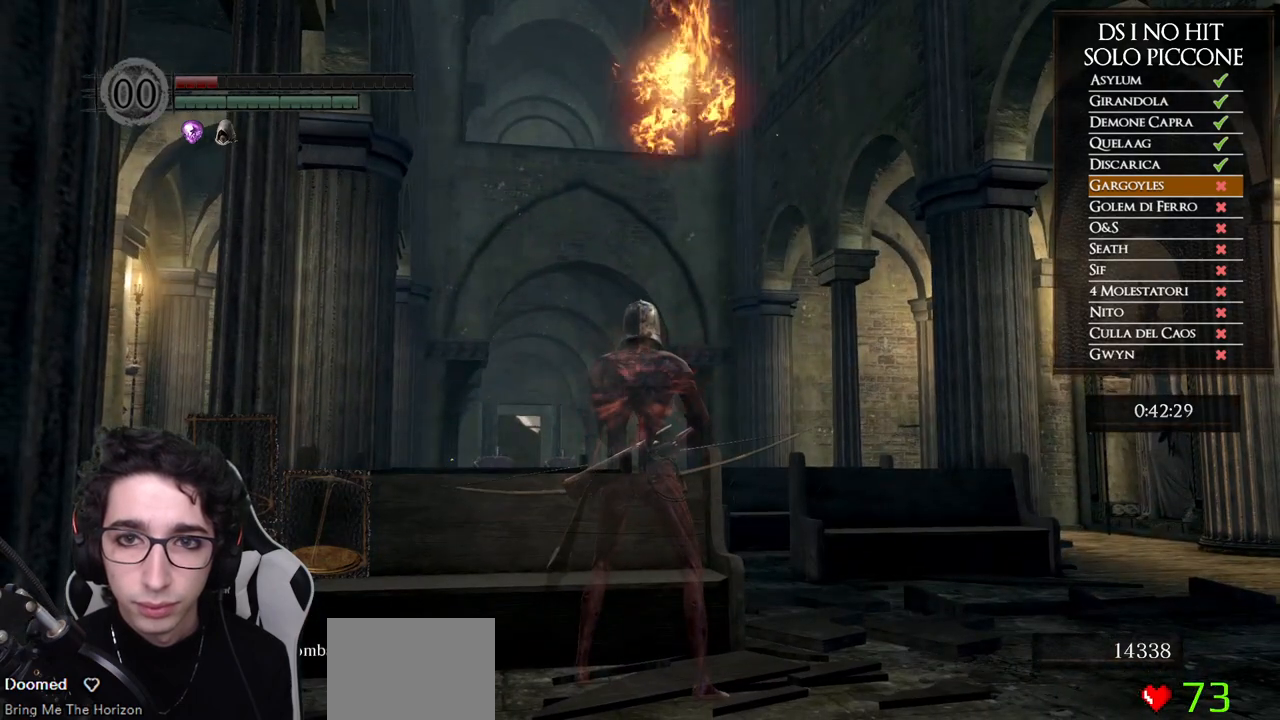
{"buttons": [], "left_stick": "up-left", "right_stick": "down", "events": [[83, "right_stick", "down"], [233, "left_stick", "up-left"], [267, "right_stick", "center"], [383, "right_stick", "down"]]}
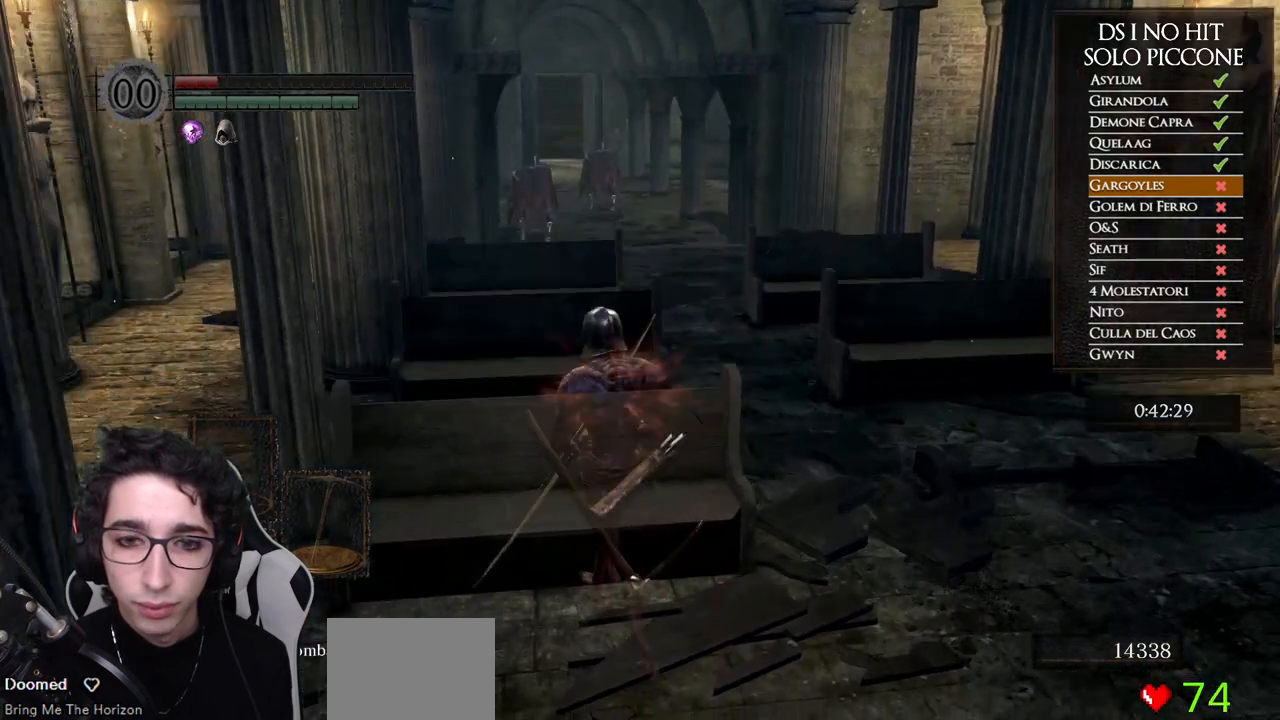
{"buttons": [], "left_stick": "center", "right_stick": "up", "events": [[17, "right_stick", "center"], [67, "left_stick", "up"], [283, "left_stick", "center"], [433, "right_stick", "up"]]}
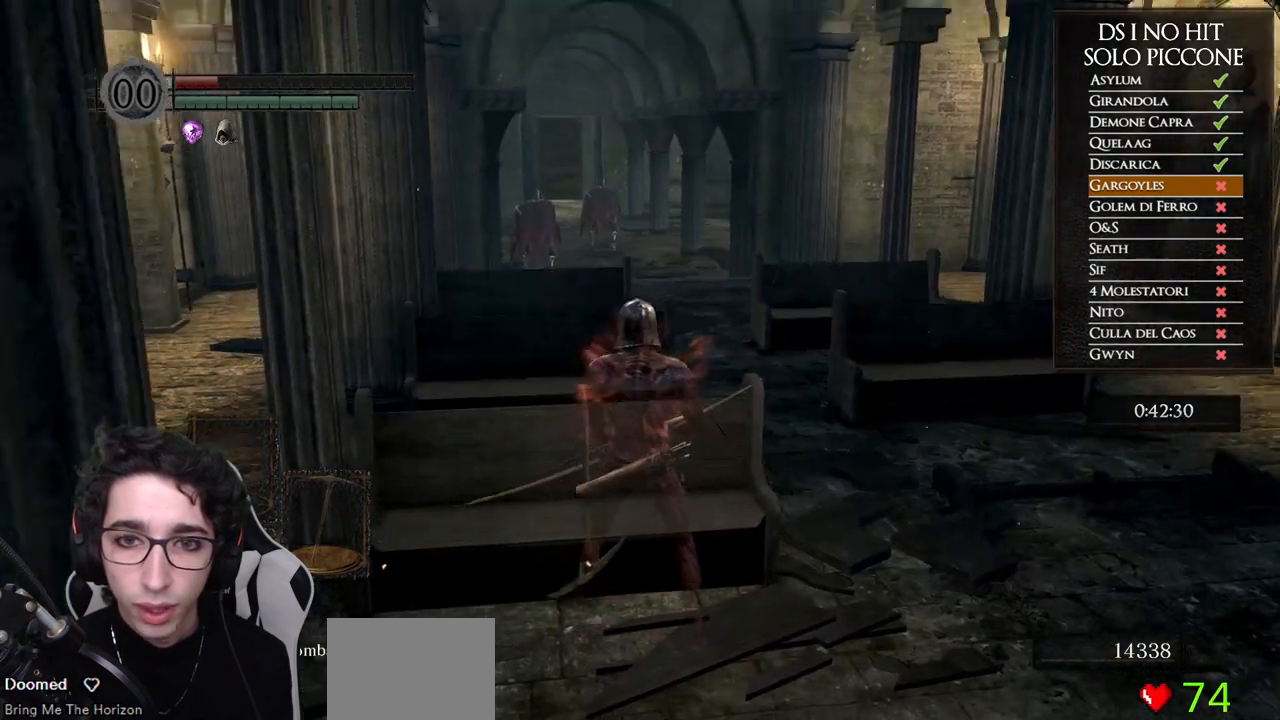
{"buttons": [], "left_stick": "center", "right_stick": "up", "events": [[83, "right_stick", "center"], [483, "right_stick", "up"]]}
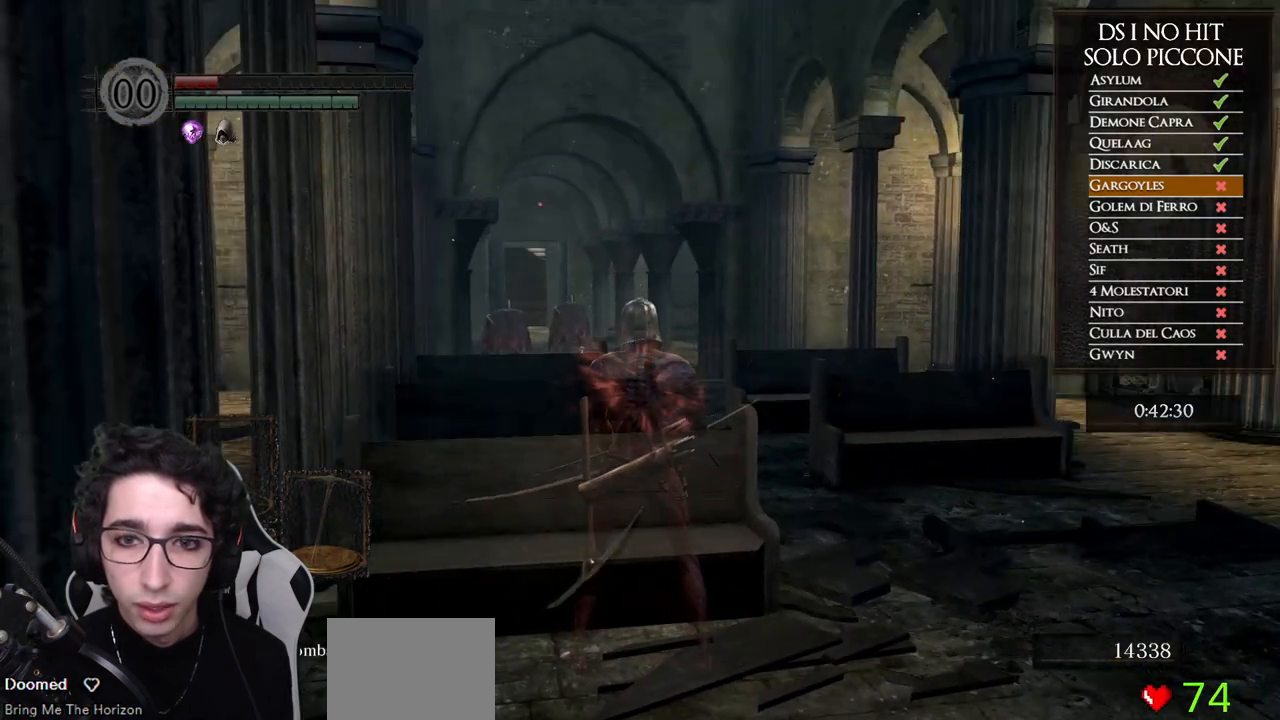
{"buttons": [], "left_stick": "center", "right_stick": "up", "events": [[150, "L1", "down"], [317, "L1", "up"]]}
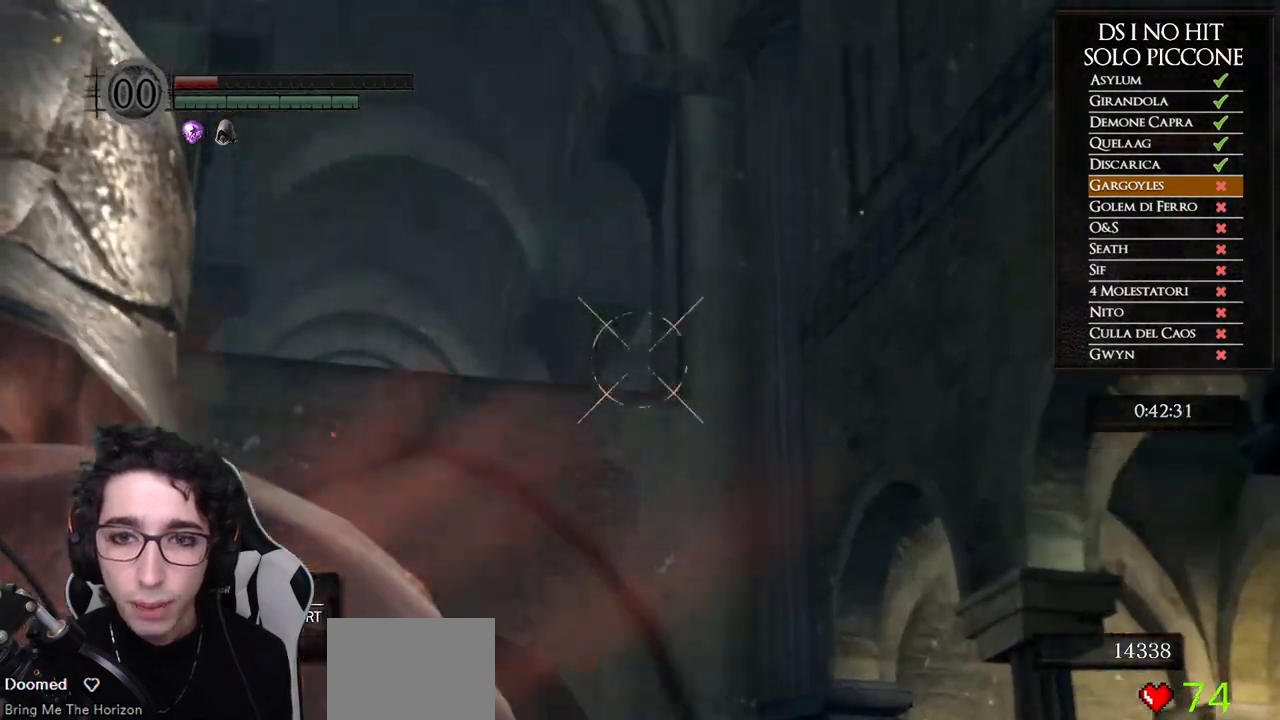
{"buttons": [], "left_stick": "center", "right_stick": "up", "events": []}
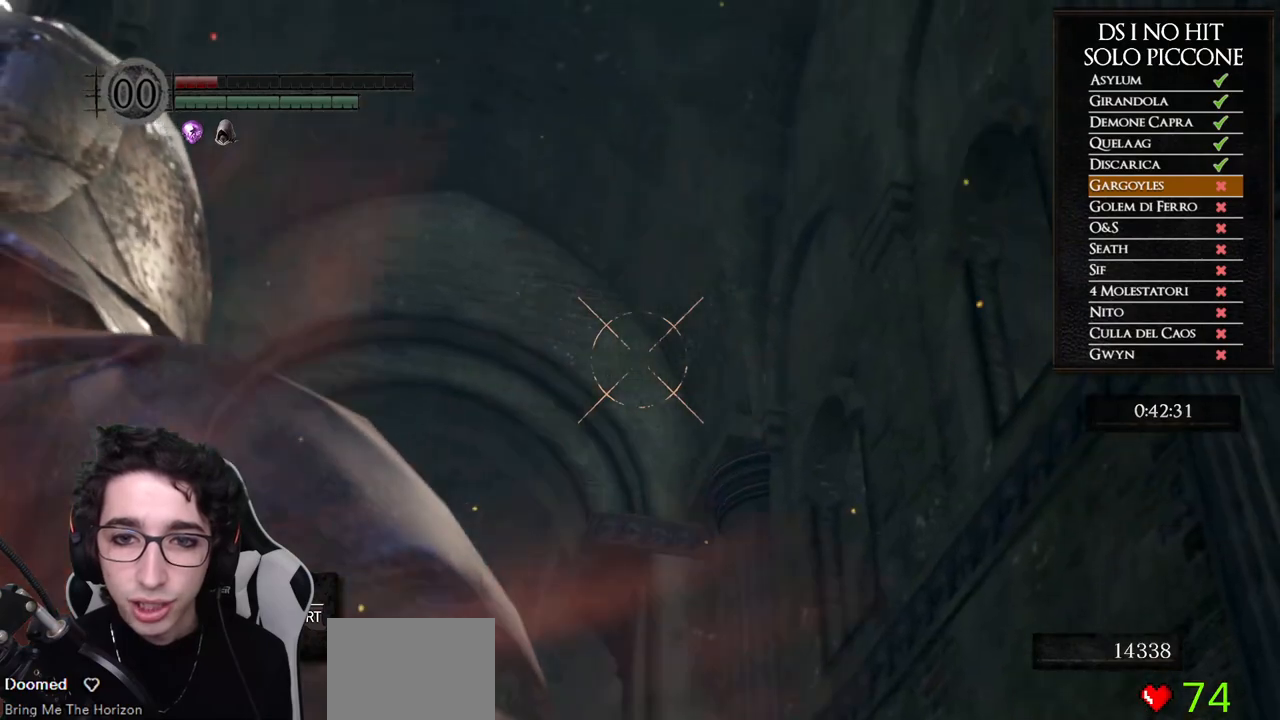
{"buttons": [], "left_stick": "center", "right_stick": "center", "events": [[100, "right_stick", "center"]]}
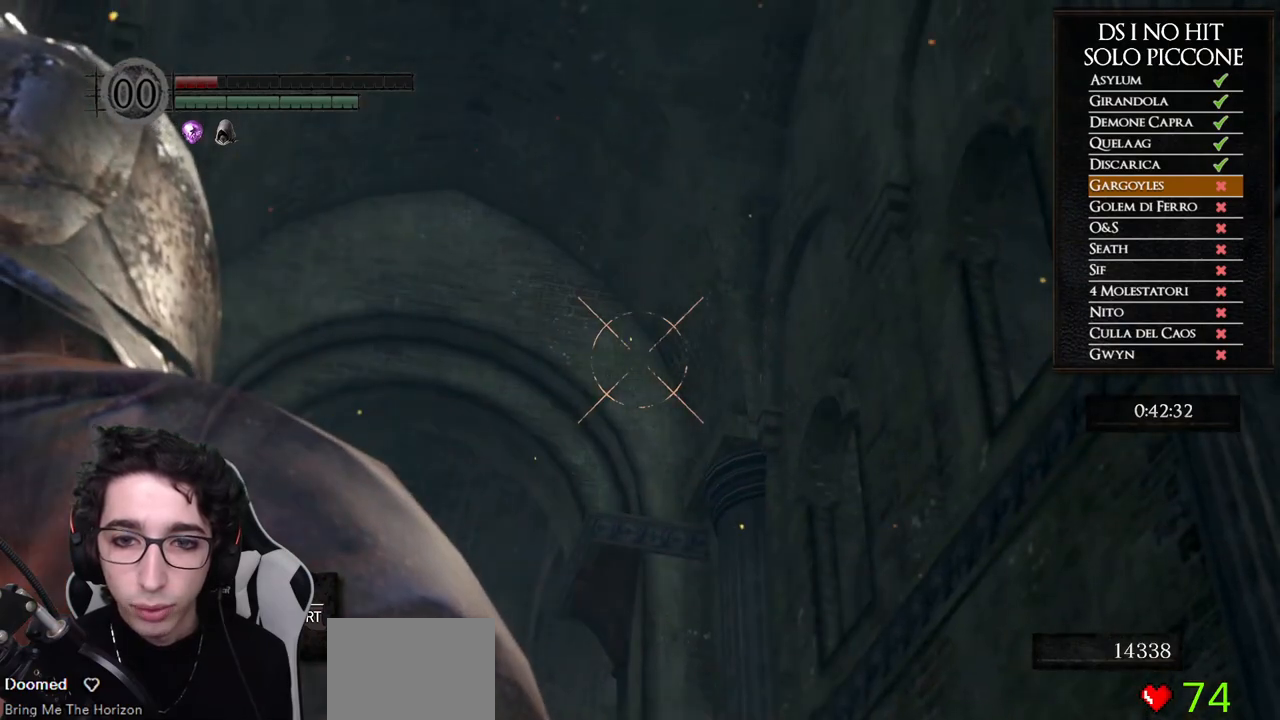
{"buttons": [], "left_stick": "center", "right_stick": "up", "events": [[100, "right_stick", "up"], [217, "right_stick", "center"], [483, "right_stick", "up"]]}
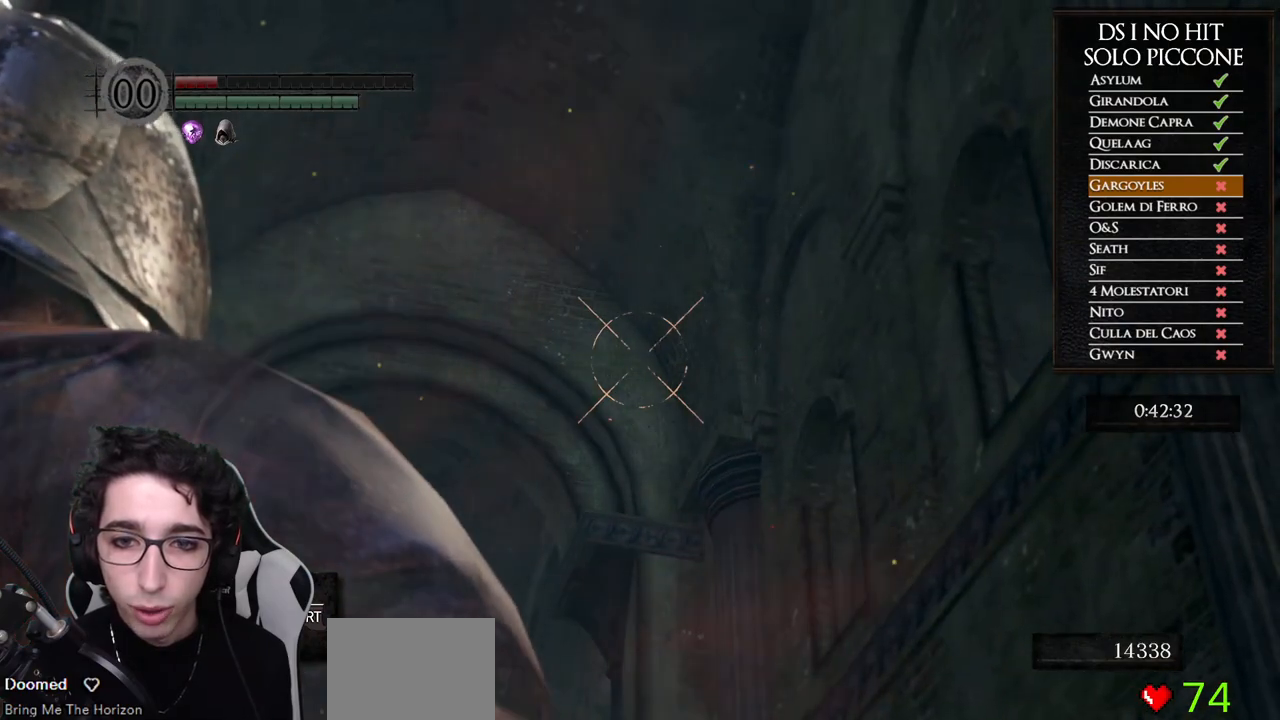
{"buttons": [], "left_stick": "center", "right_stick": "center", "events": [[83, "right_stick", "center"], [183, "L1", "down"], [267, "X", "down"], [283, "L1", "up"], [300, "X", "up"], [400, "X", "down"], [433, "X", "up"]]}
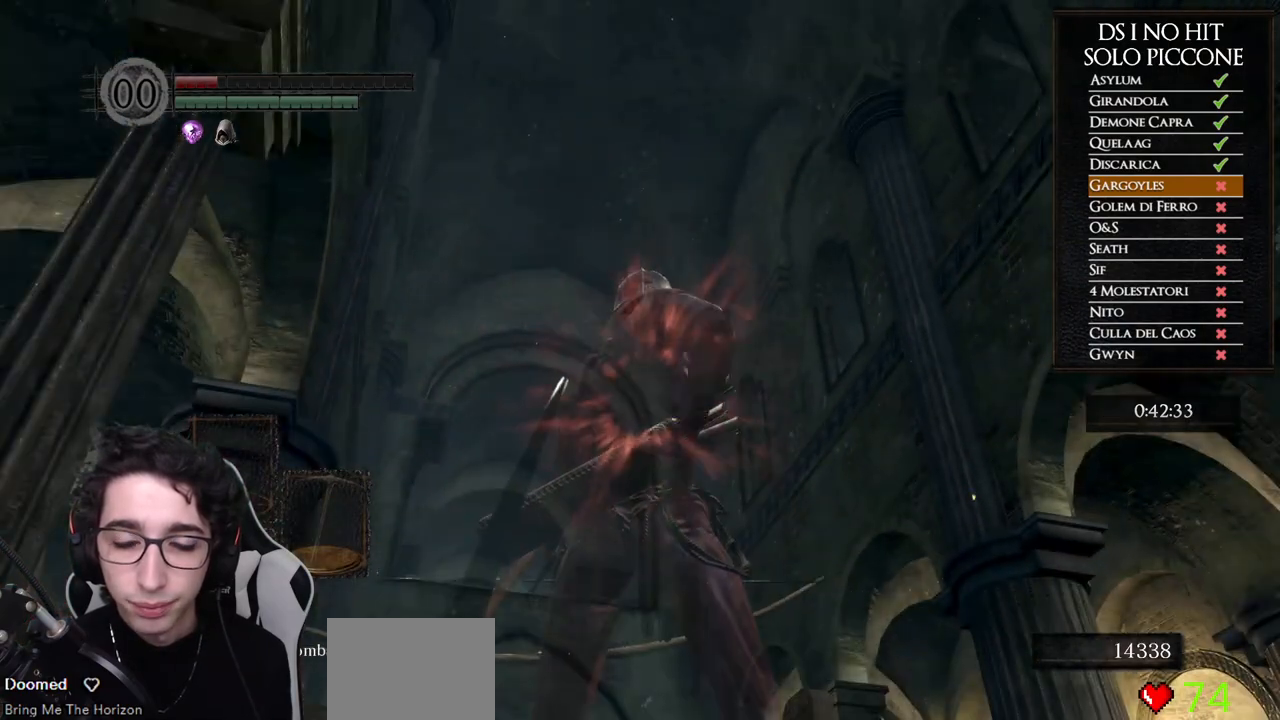
{"buttons": [], "left_stick": "center", "right_stick": "center", "events": []}
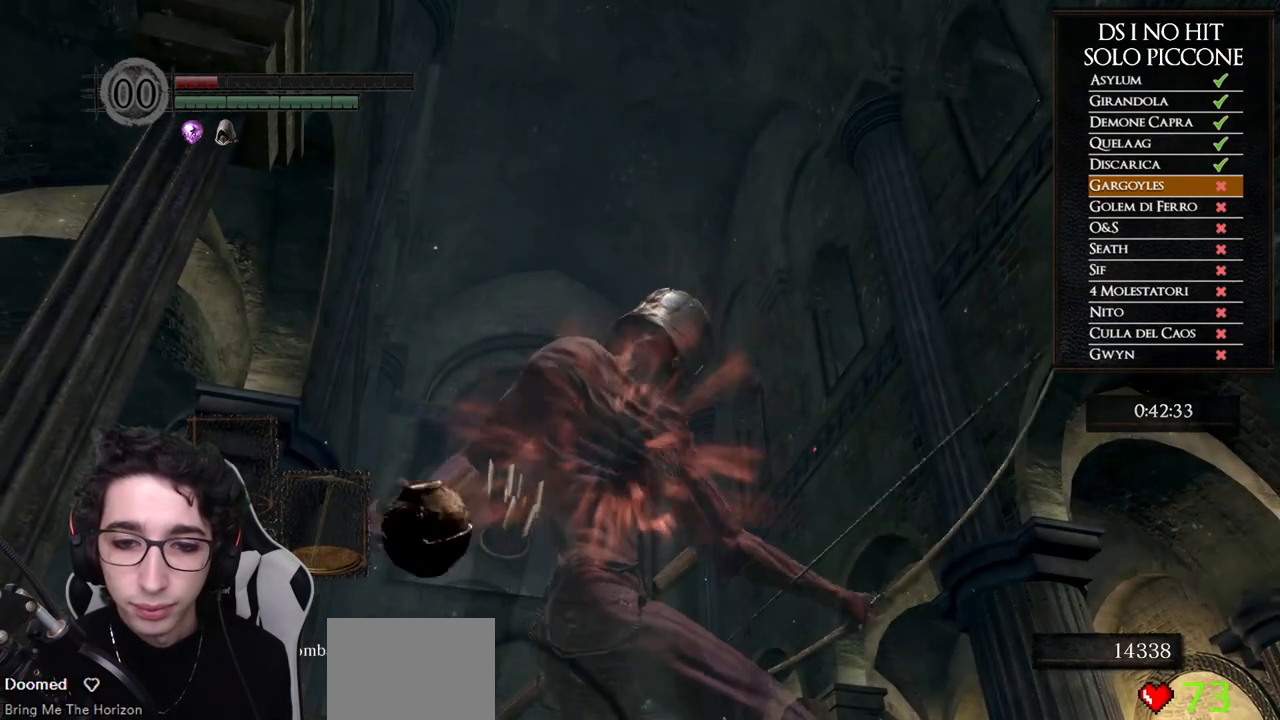
{"buttons": [], "left_stick": "center", "right_stick": "center", "events": []}
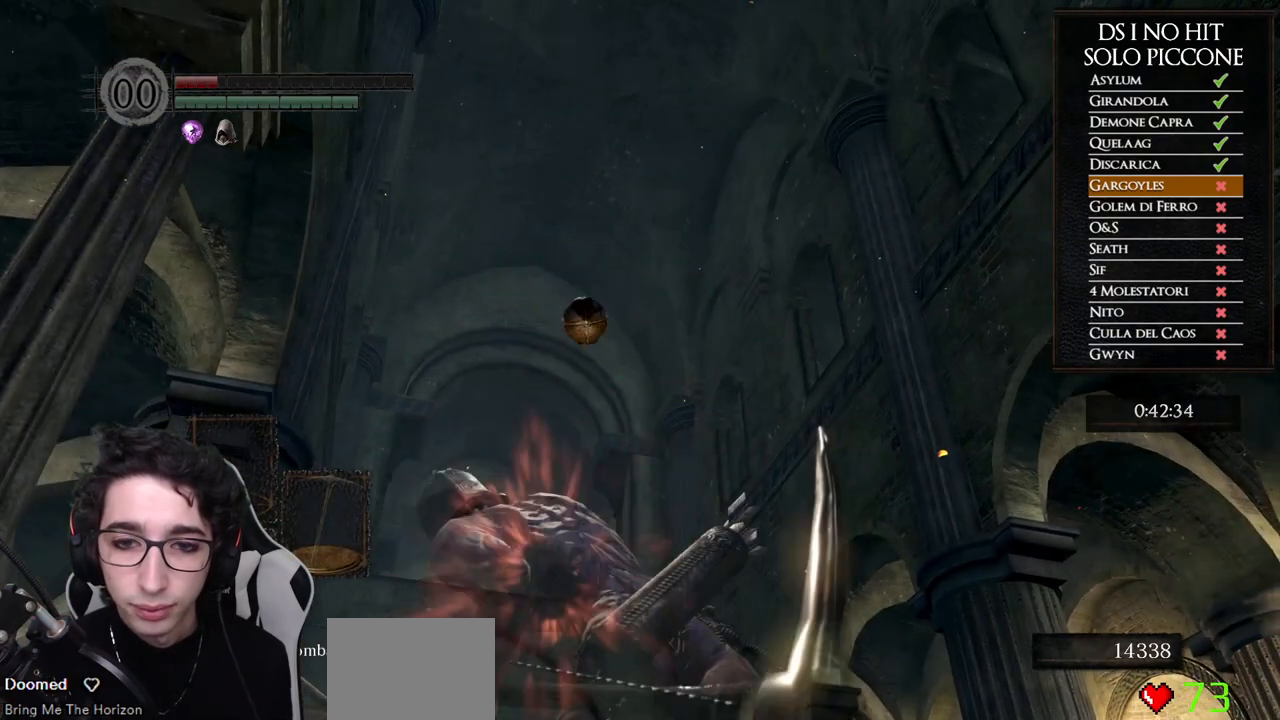
{"buttons": [], "left_stick": "center", "right_stick": "center", "events": [[83, "right_stick", "down"], [400, "right_stick", "center"]]}
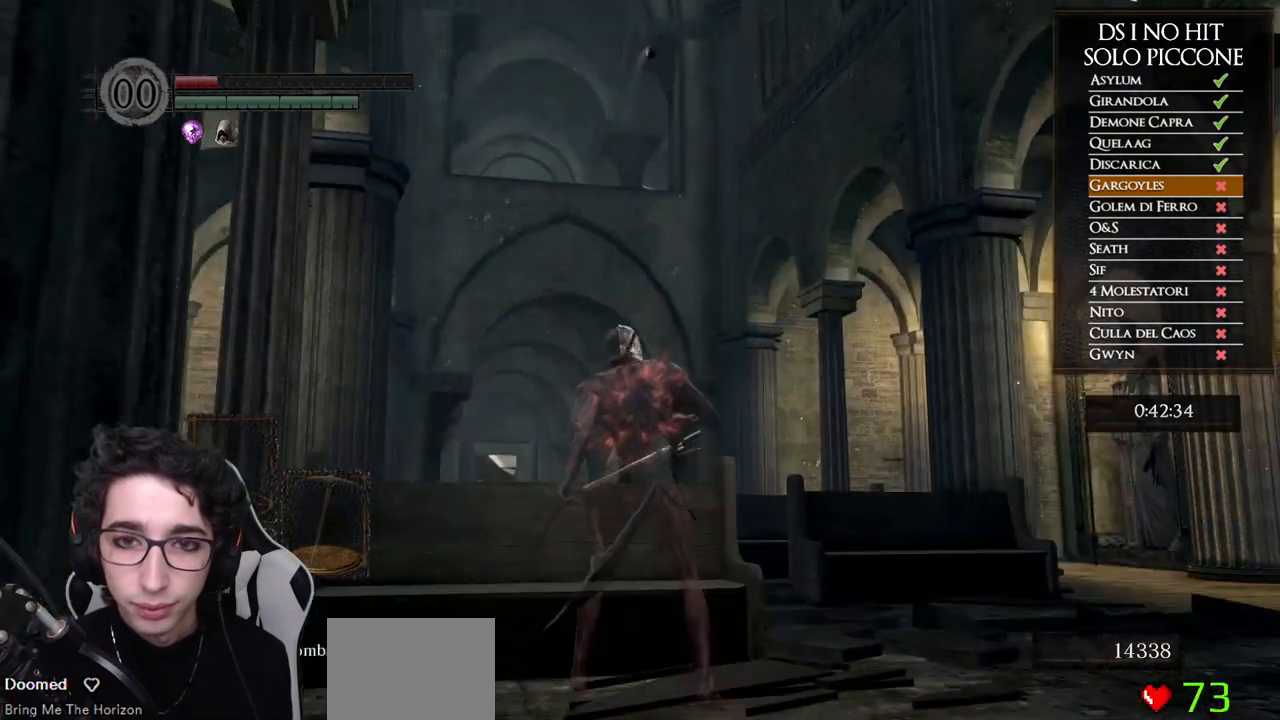
{"buttons": [], "left_stick": "center", "right_stick": "center", "events": []}
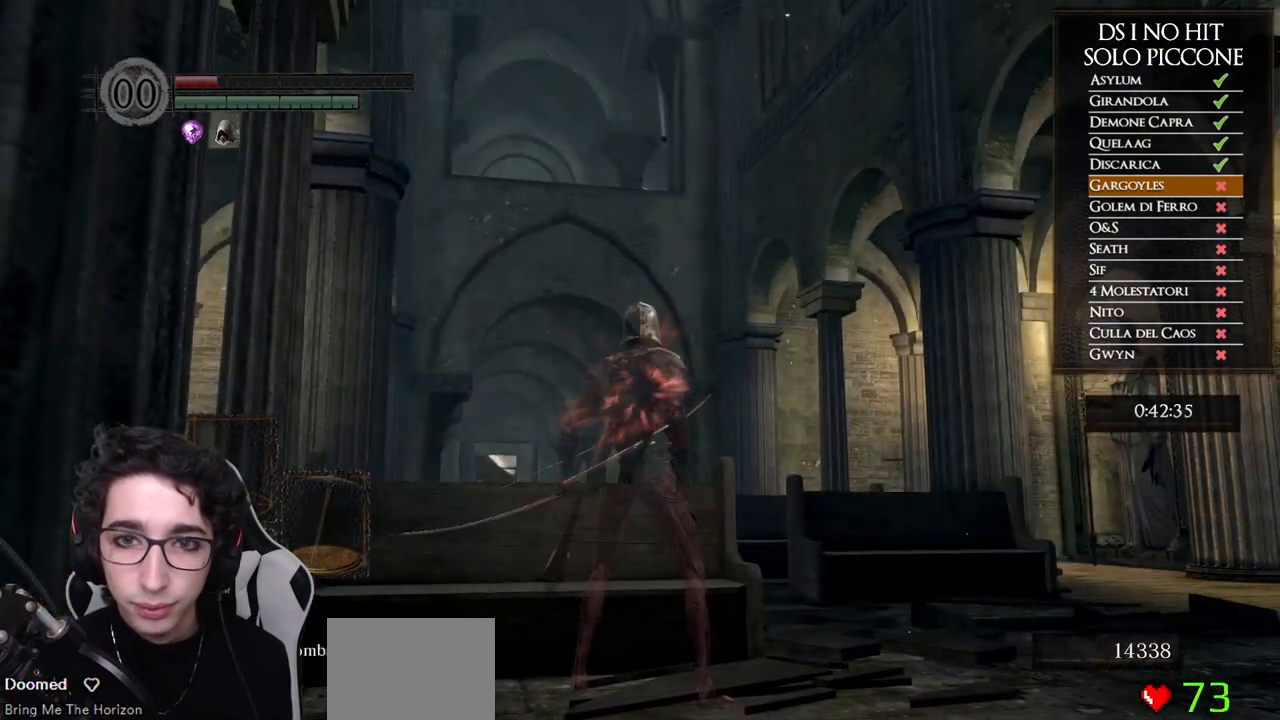
{"buttons": [], "left_stick": "center", "right_stick": "center", "events": []}
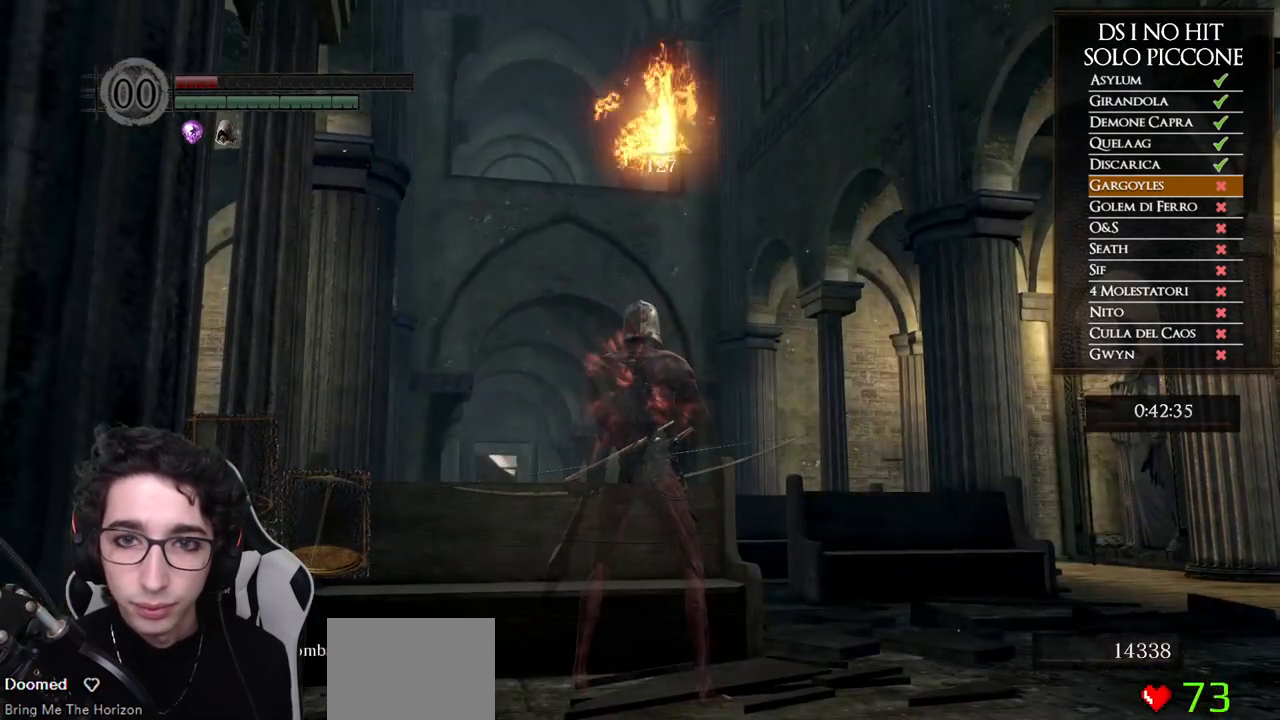
{"buttons": [], "left_stick": "down", "right_stick": "down", "events": [[317, "right_stick", "down"], [333, "left_stick", "down"]]}
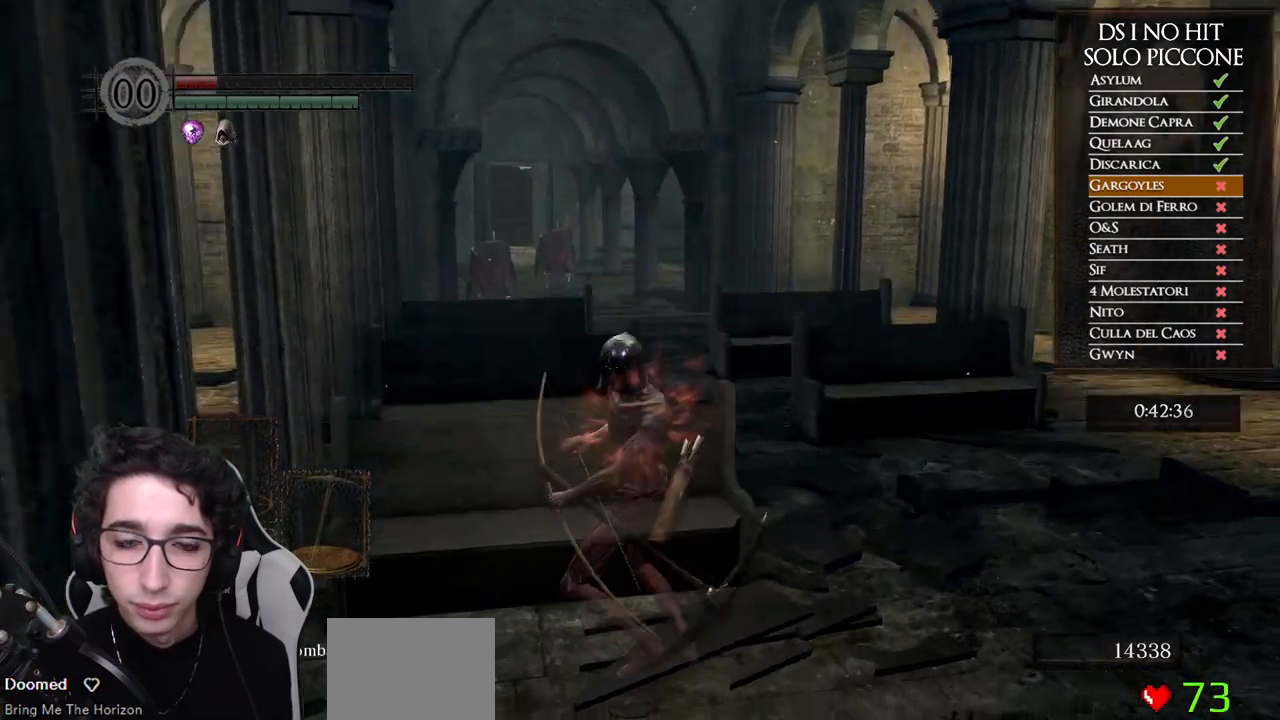
{"buttons": [], "left_stick": "down-right", "right_stick": "right", "events": [[33, "right_stick", "center"], [300, "right_stick", "right"], [400, "left_stick", "down-right"]]}
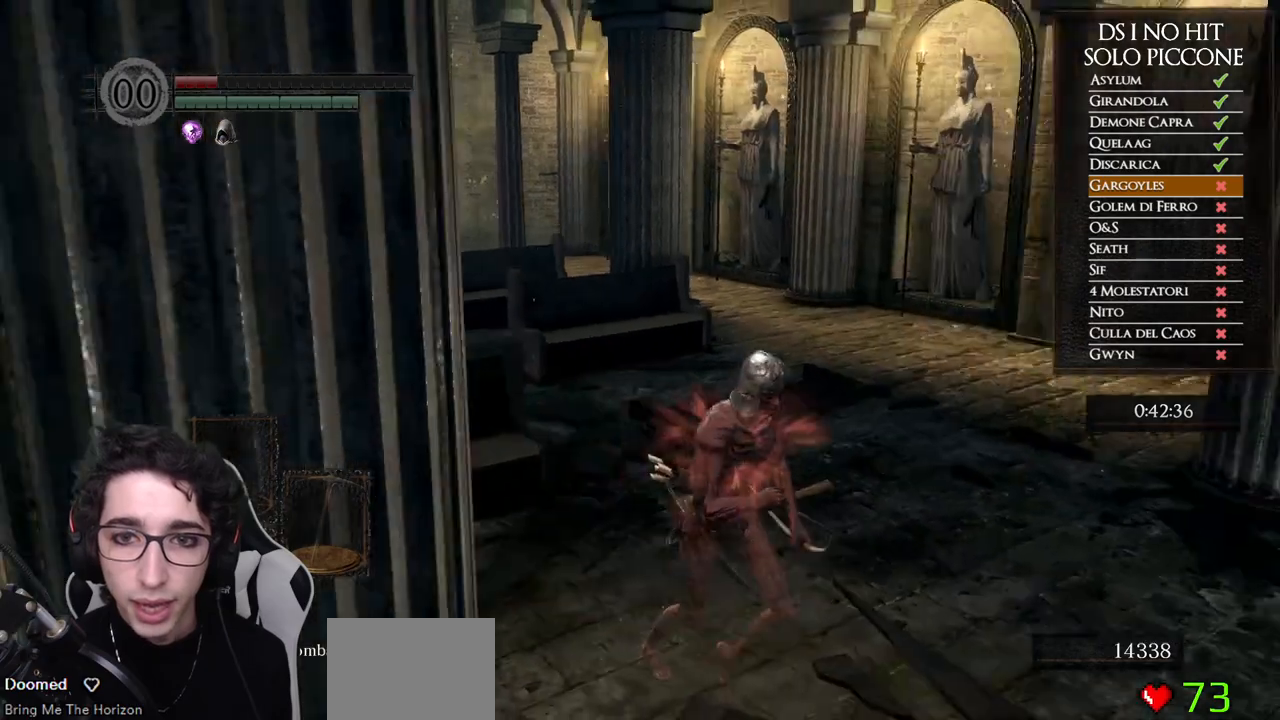
{"buttons": ["B"], "left_stick": "up-right", "right_stick": "center", "events": [[67, "left_stick", "right"], [233, "right_stick", "center"], [300, "left_stick", "up-right"], [317, "B", "down"]]}